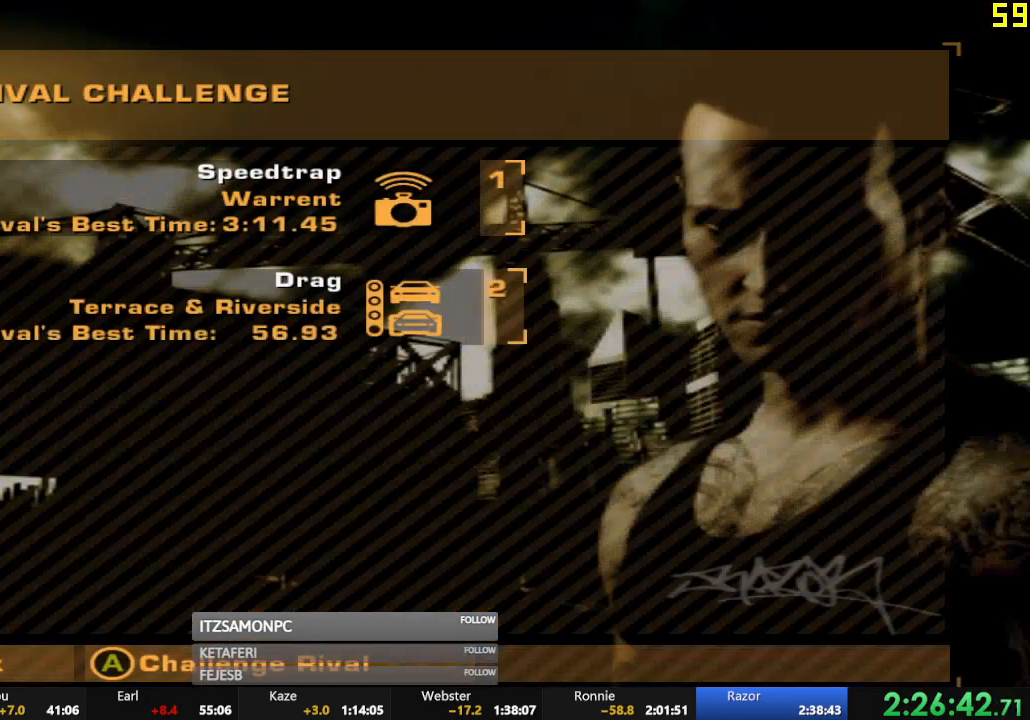
Gameplay with a controller (Xbox layout); each line is a JSON object with the inputs held at the frame after it. "events" lists button and stick changes between this image and that frame as [ms after this image, input, new state], when the widget could be followed in between. Not read: SHARE right_stick.
{"buttons": [], "left_stick": "center", "events": [[17, "A", "down"], [50, "A", "up"], [150, "A", "down"], [201, "A", "up"], [284, "A", "down"], [351, "A", "up"], [434, "A", "down"], [467, "A", "up"]]}
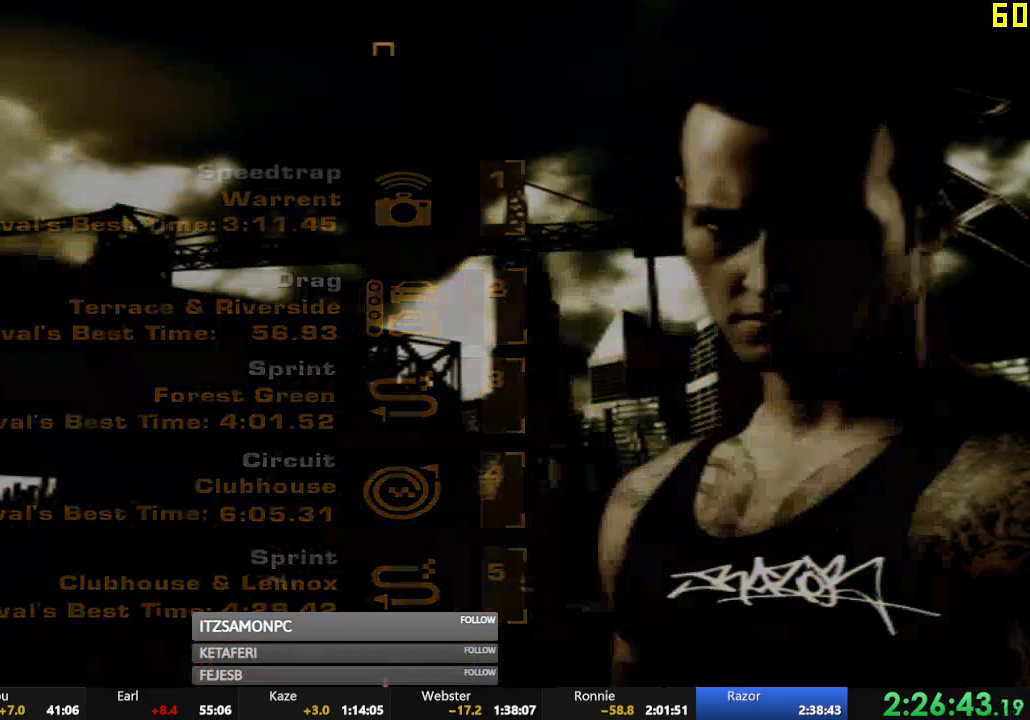
{"buttons": [], "left_stick": "center", "events": [[150, "R2", "down"], [333, "R2", "up"]]}
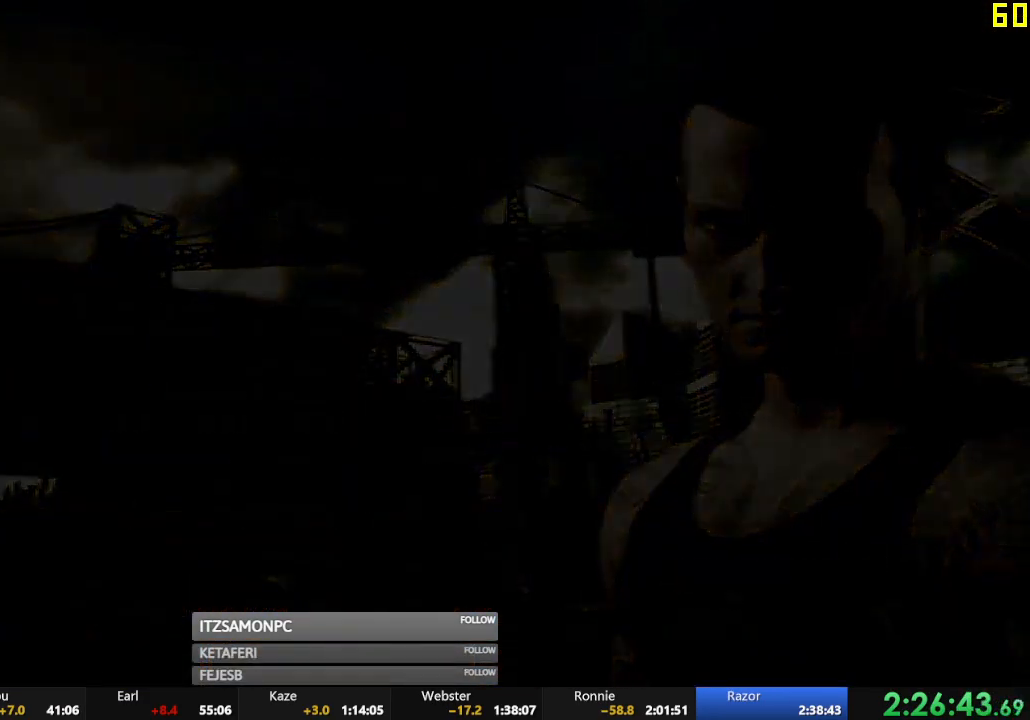
{"buttons": ["A", "R2"], "left_stick": "center", "events": [[267, "R2", "down"], [317, "A", "down"], [367, "A", "up"], [467, "A", "down"]]}
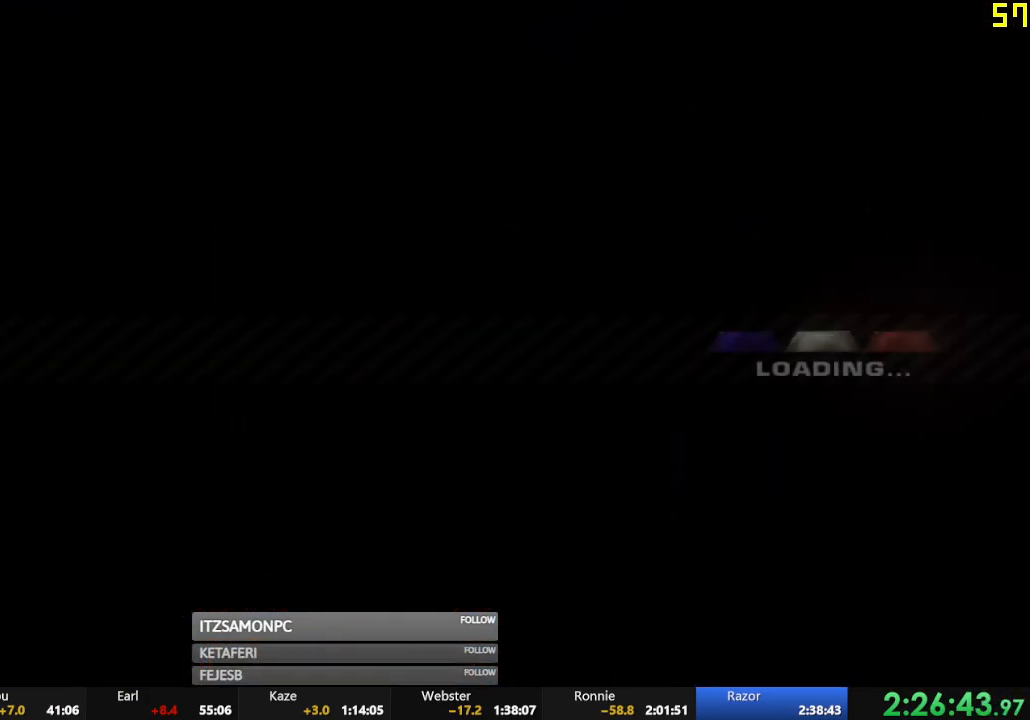
{"buttons": ["R2"], "left_stick": "center", "events": [[50, "A", "up"], [117, "A", "down"], [167, "A", "up"], [300, "A", "down"], [333, "A", "up"], [434, "A", "down"], [500, "A", "up"]]}
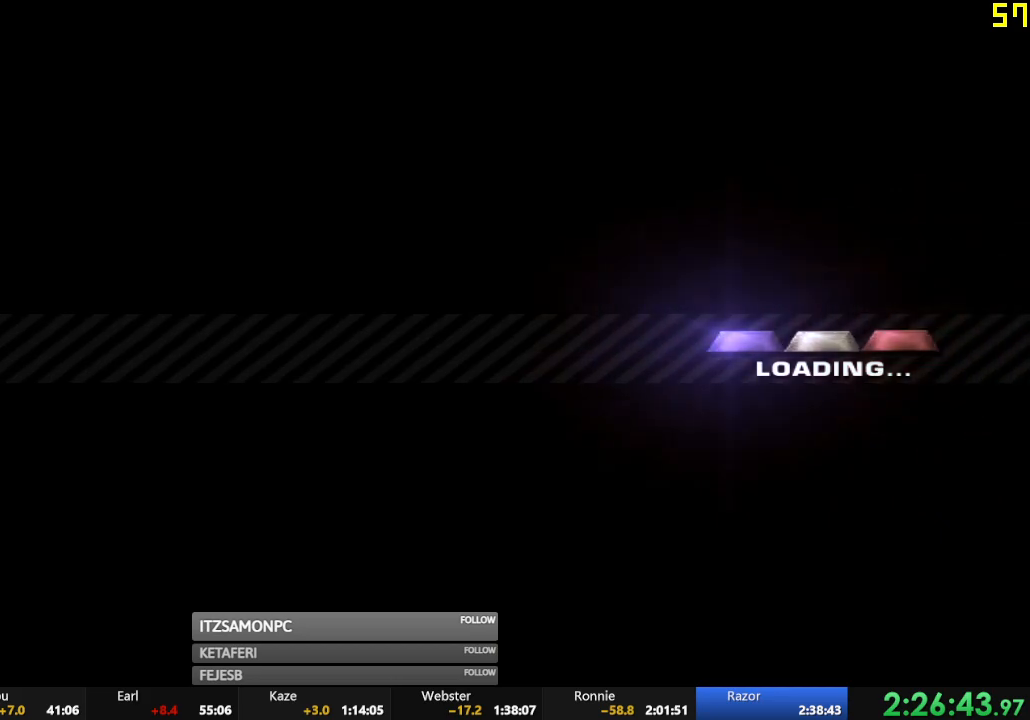
{"buttons": ["R2"], "left_stick": "center", "events": [[84, "A", "down"], [134, "A", "up"], [217, "A", "down"], [284, "A", "up"], [367, "A", "down"], [434, "A", "up"]]}
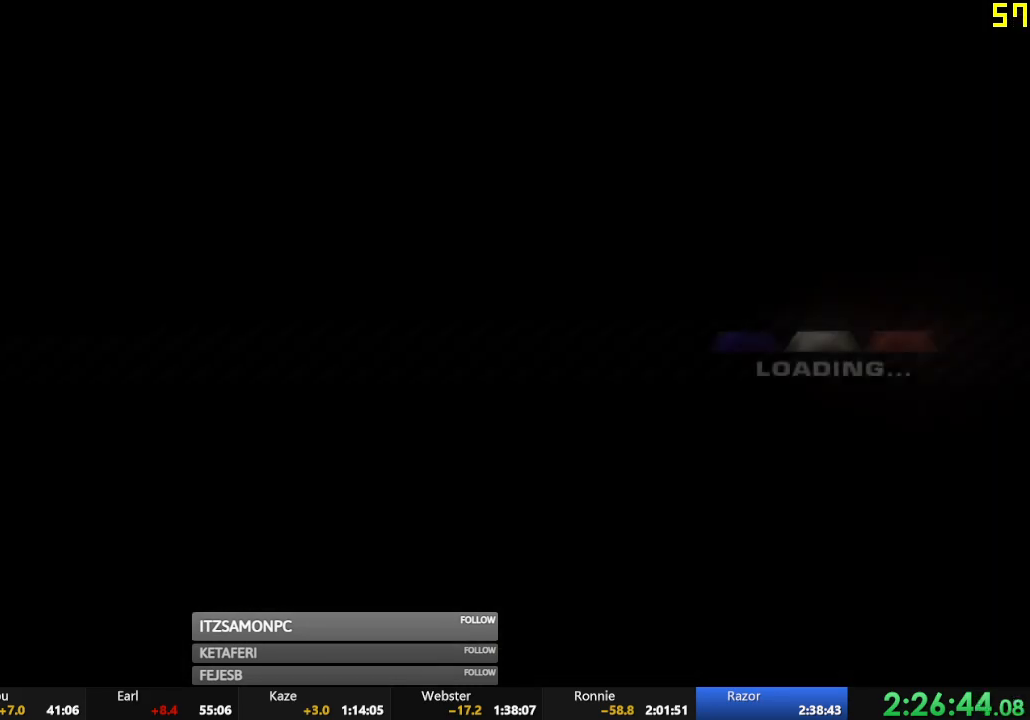
{"buttons": ["R2"], "left_stick": "center", "events": [[367, "A", "down"], [434, "A", "up"]]}
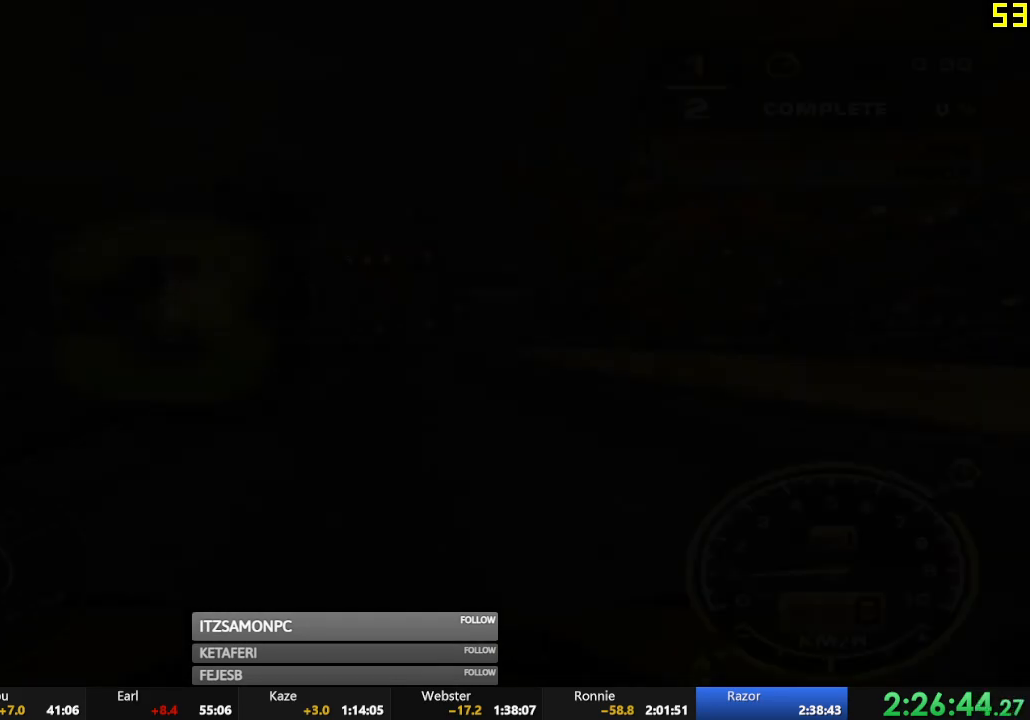
{"buttons": ["R2"], "left_stick": "center", "events": [[17, "A", "down"], [67, "A", "up"]]}
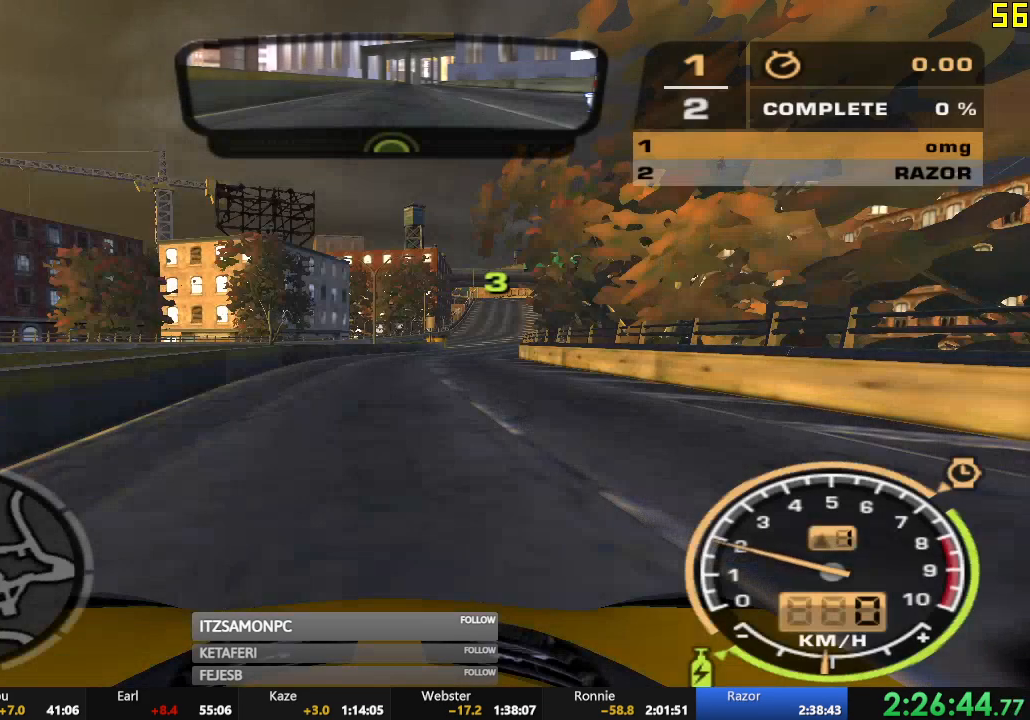
{"buttons": ["R2"], "left_stick": "center", "events": []}
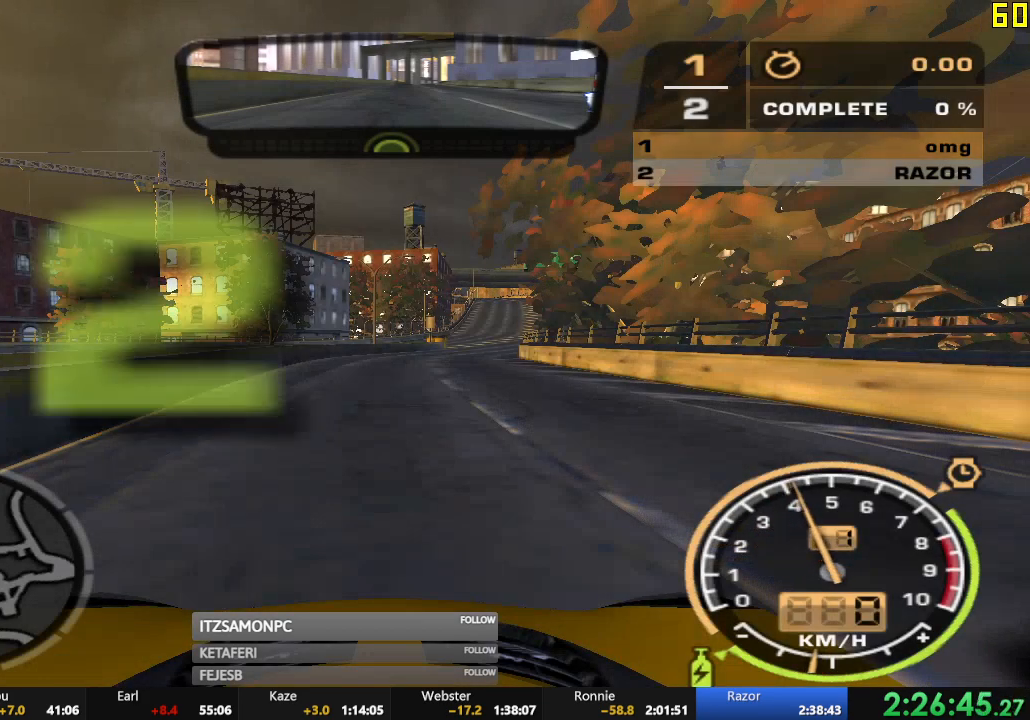
{"buttons": ["R2"], "left_stick": "center", "events": []}
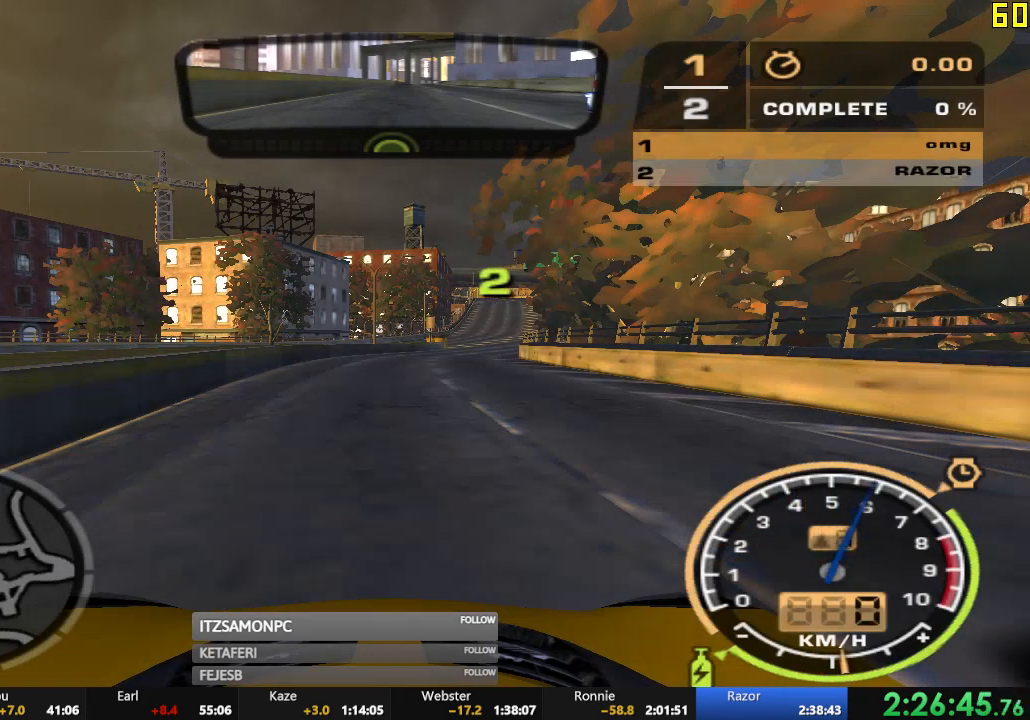
{"buttons": ["R2"], "left_stick": "center", "events": []}
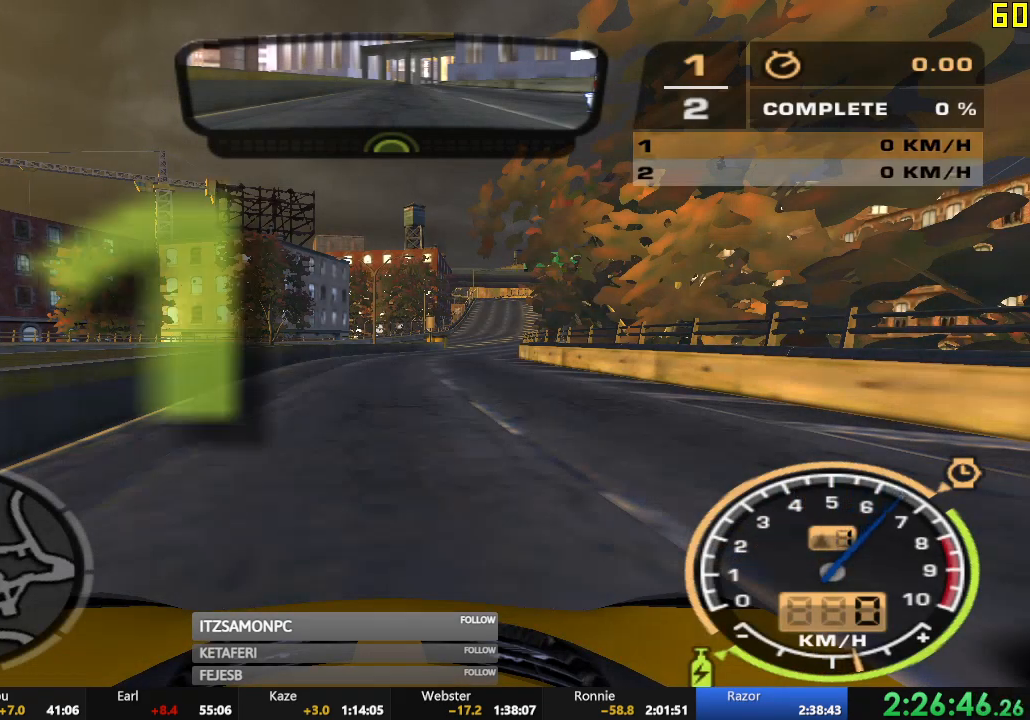
{"buttons": ["R2"], "left_stick": "center", "events": []}
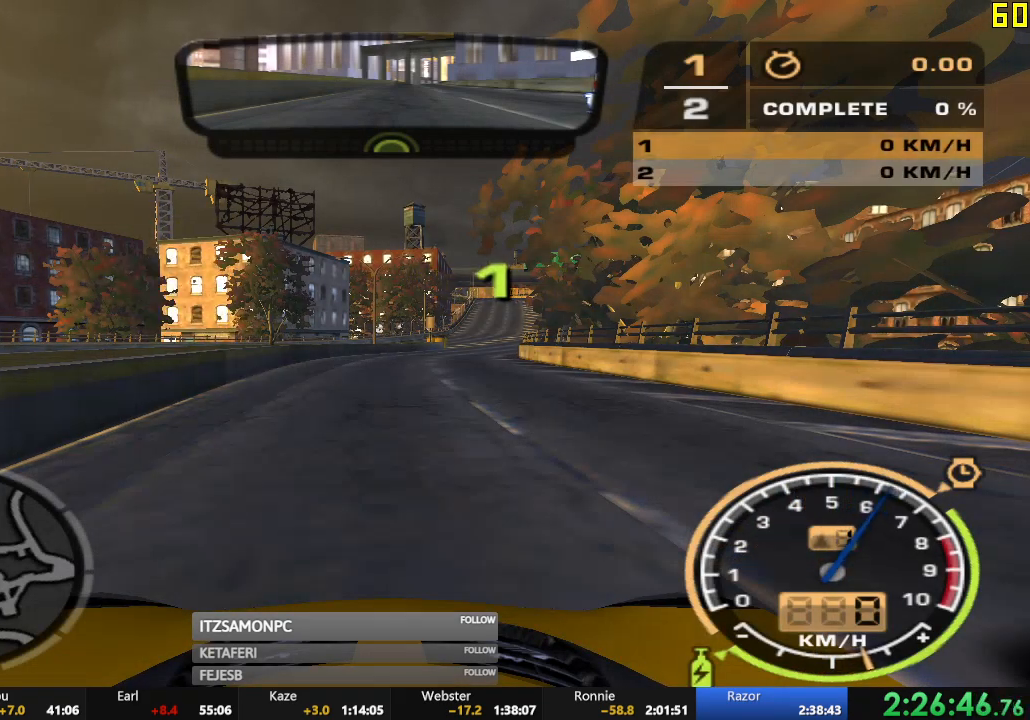
{"buttons": ["A", "R2"], "left_stick": "center", "events": [[500, "A", "down"]]}
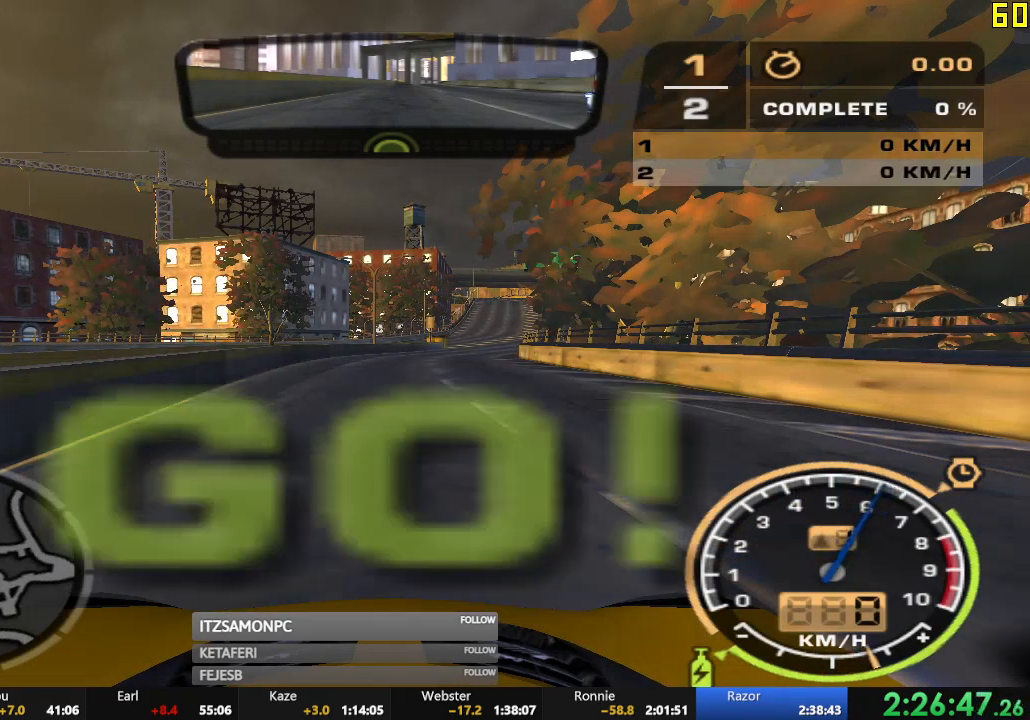
{"buttons": ["A", "R2"], "left_stick": "center", "events": []}
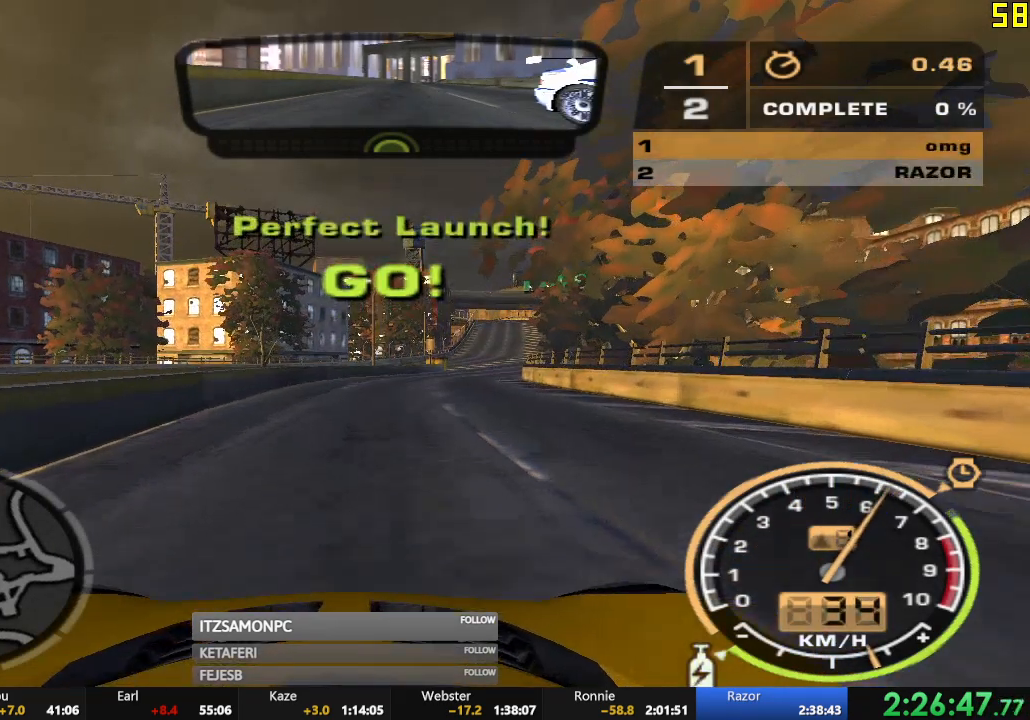
{"buttons": ["A", "R2"], "left_stick": "center", "events": []}
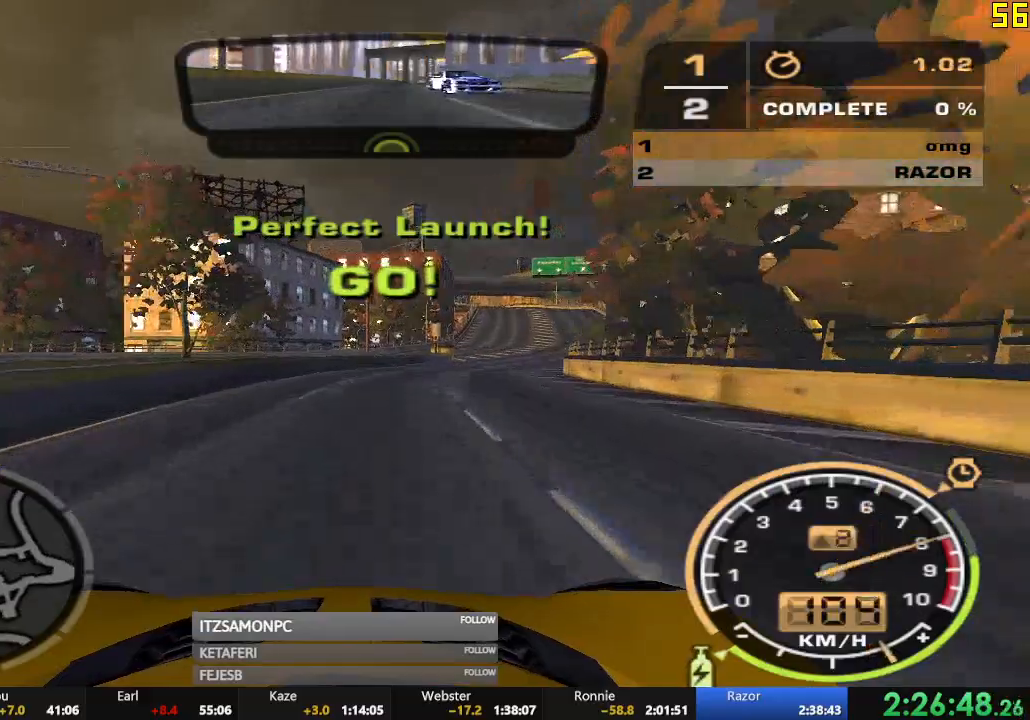
{"buttons": ["A", "R2"], "left_stick": "center", "events": []}
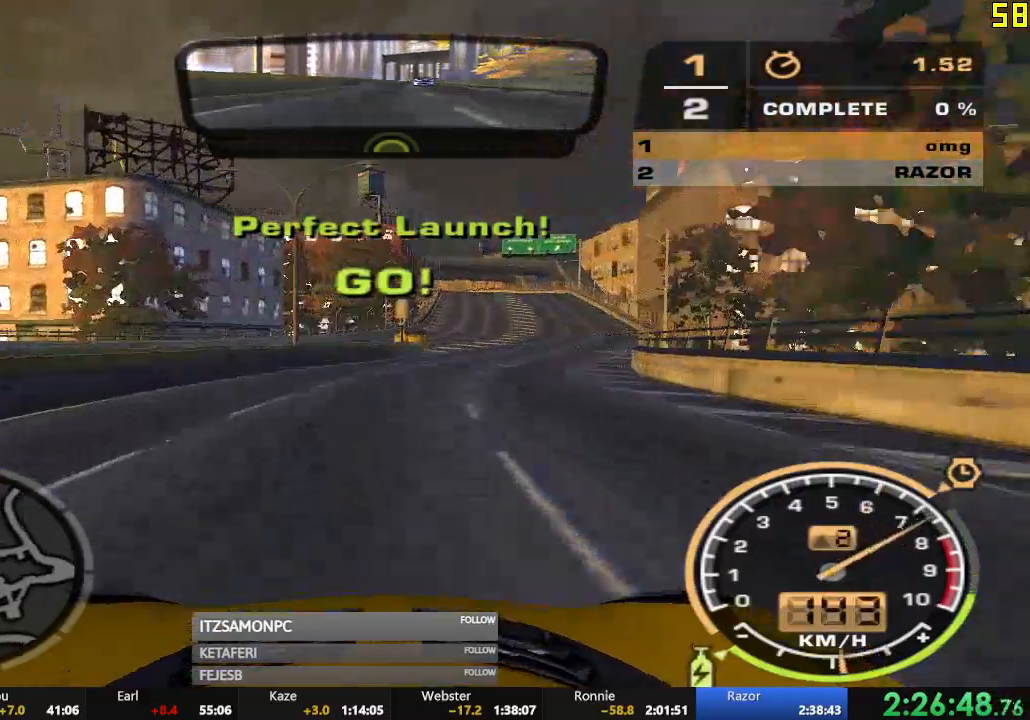
{"buttons": ["A", "R2"], "left_stick": "center", "events": []}
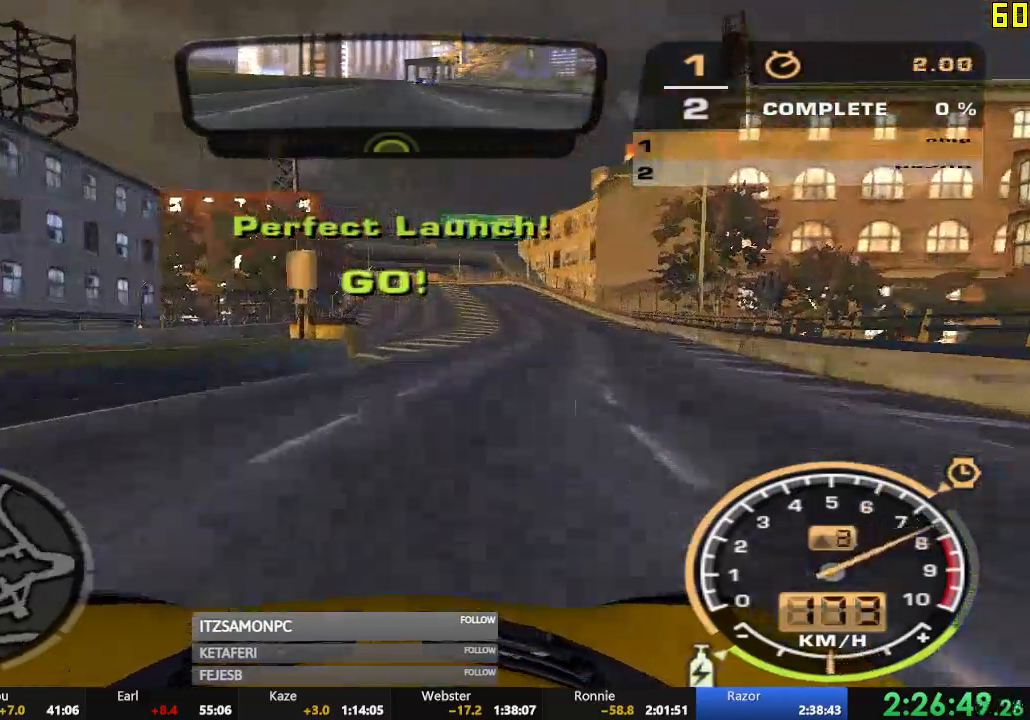
{"buttons": ["A", "R2"], "left_stick": "center", "events": [[184, "left_stick", "left"], [351, "left_stick", "center"]]}
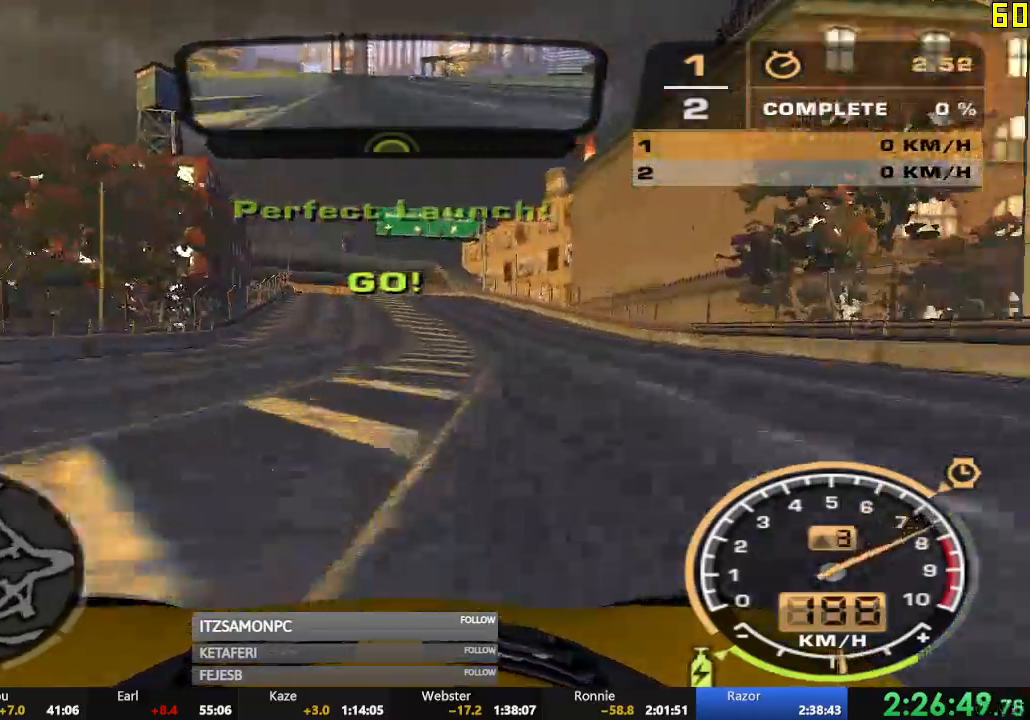
{"buttons": ["A", "R2"], "left_stick": "center", "events": []}
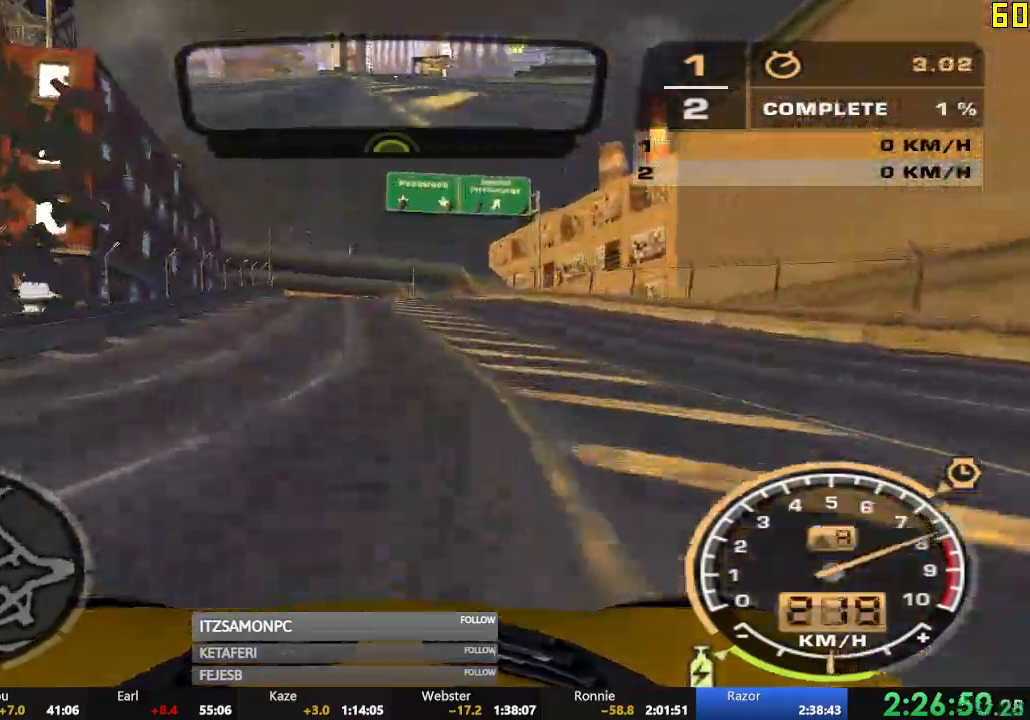
{"buttons": ["A", "R2"], "left_stick": "center", "events": []}
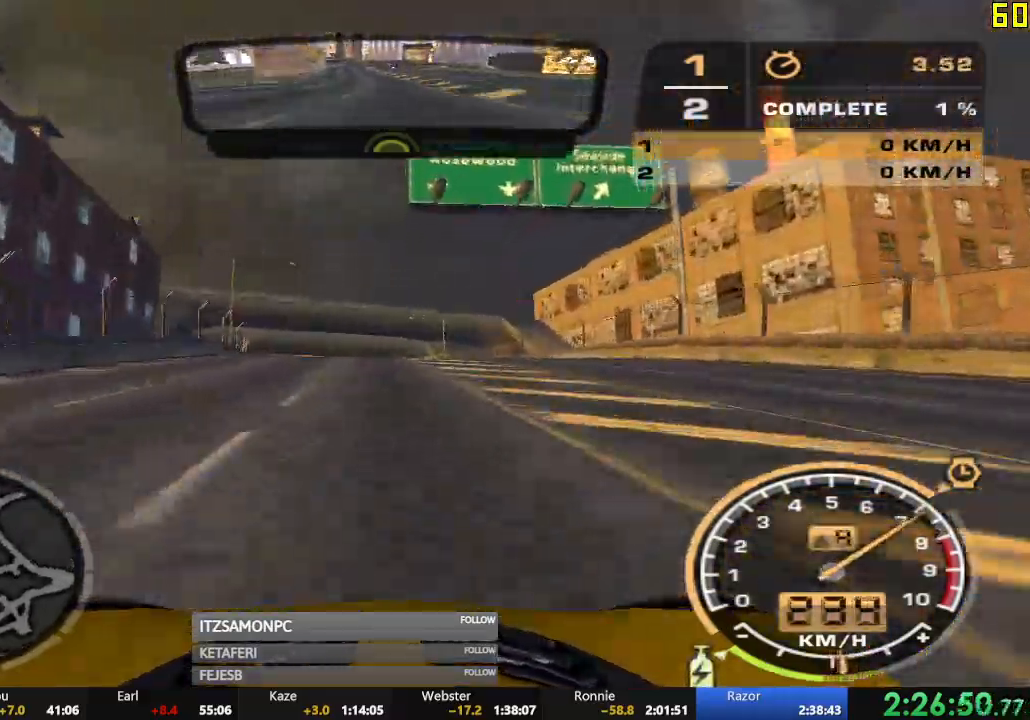
{"buttons": ["A", "R2"], "left_stick": "center", "events": []}
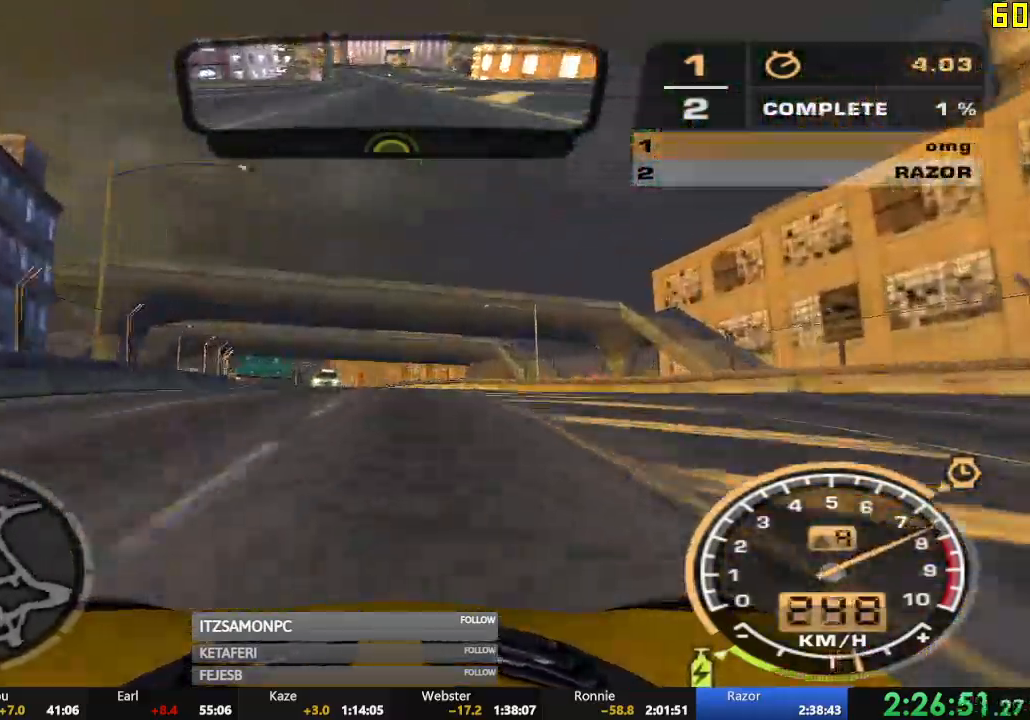
{"buttons": ["A", "R2"], "left_stick": "left", "events": [[117, "left_stick", "left"], [184, "left_stick", "center"], [484, "left_stick", "left"]]}
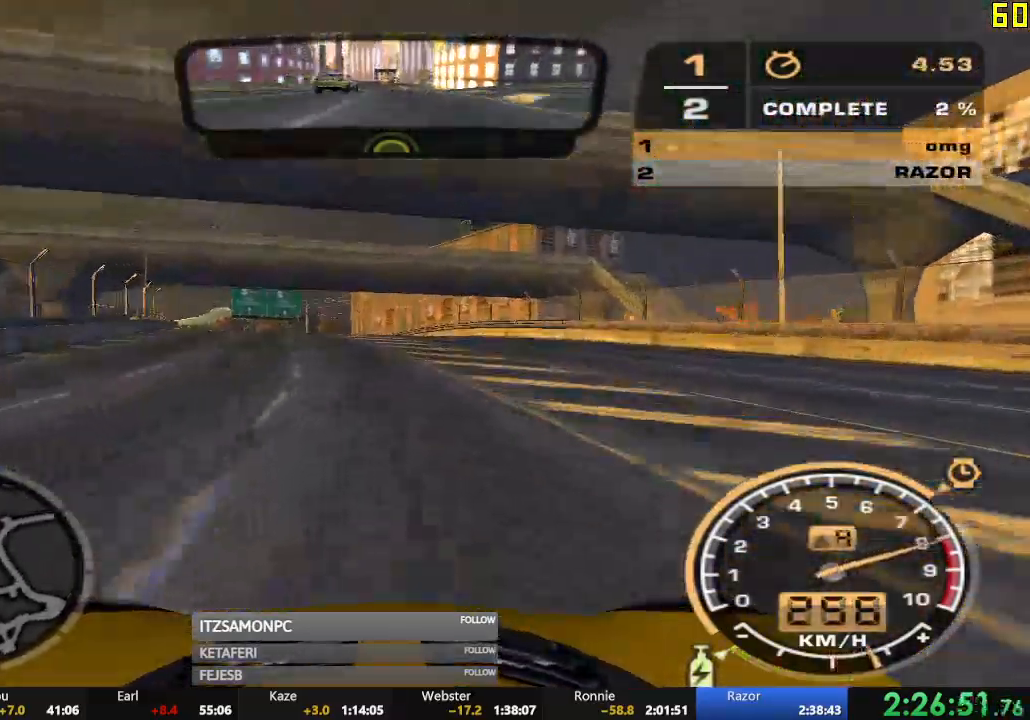
{"buttons": ["R2"], "left_stick": "center", "events": [[83, "A", "up"], [267, "left_stick", "center"]]}
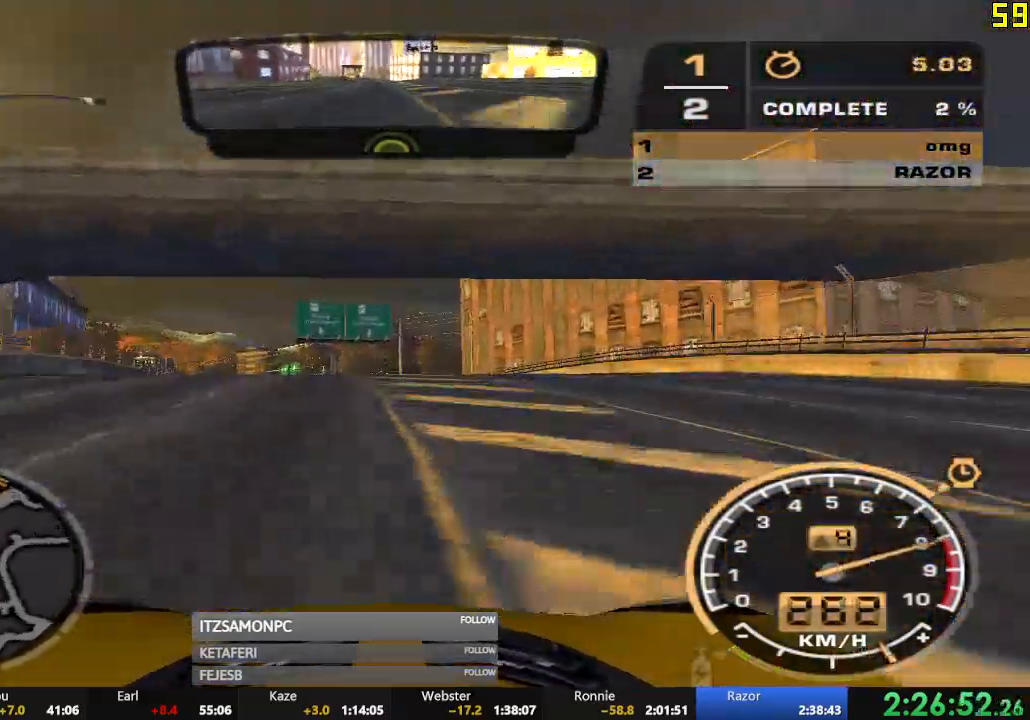
{"buttons": ["R2"], "left_stick": "center", "events": []}
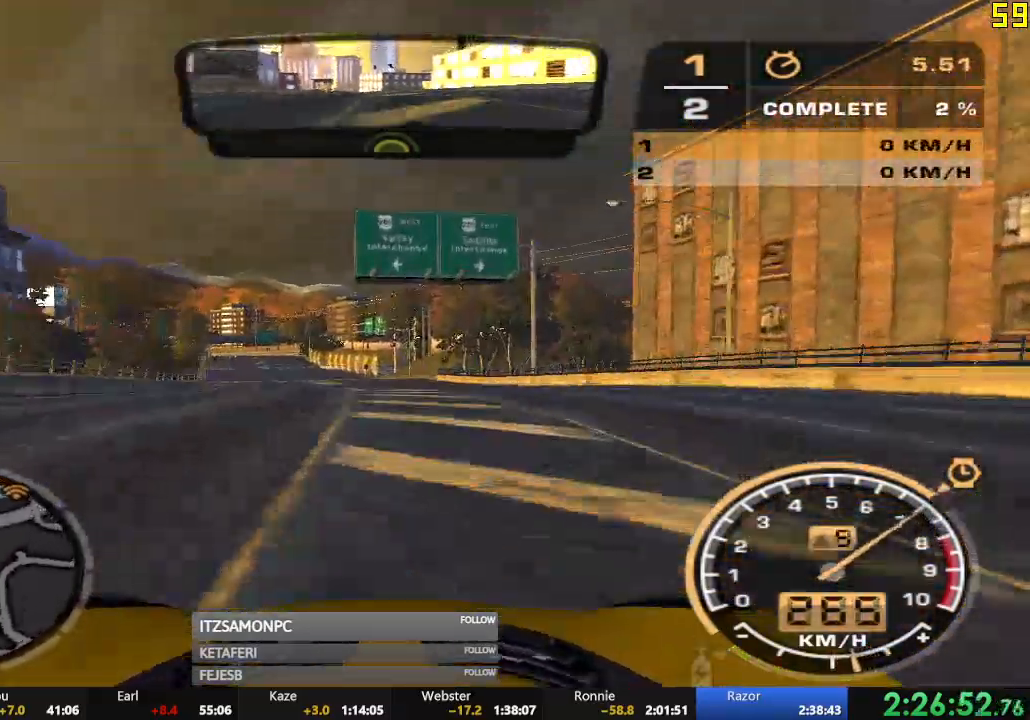
{"buttons": ["R2"], "left_stick": "center", "events": []}
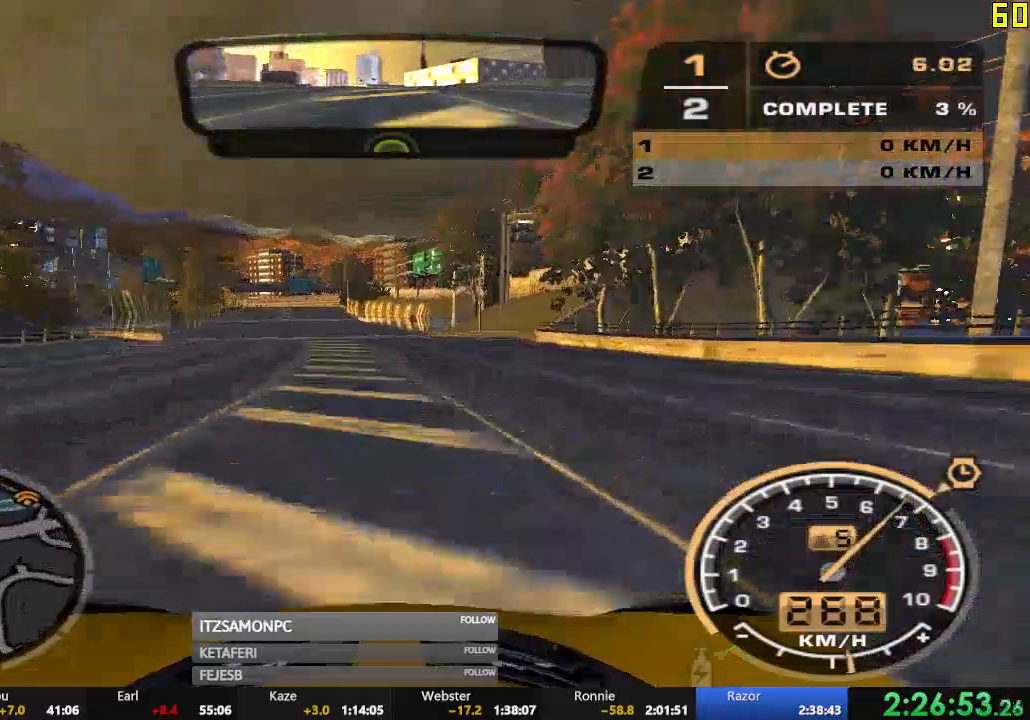
{"buttons": ["R2"], "left_stick": "center", "events": []}
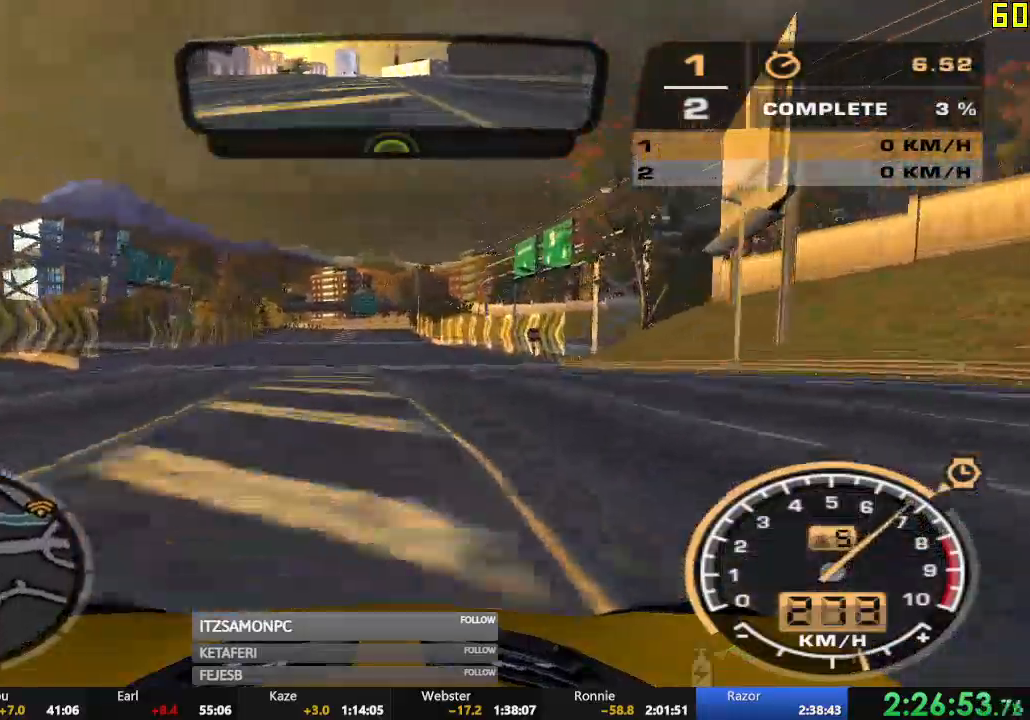
{"buttons": ["R2"], "left_stick": "center", "events": []}
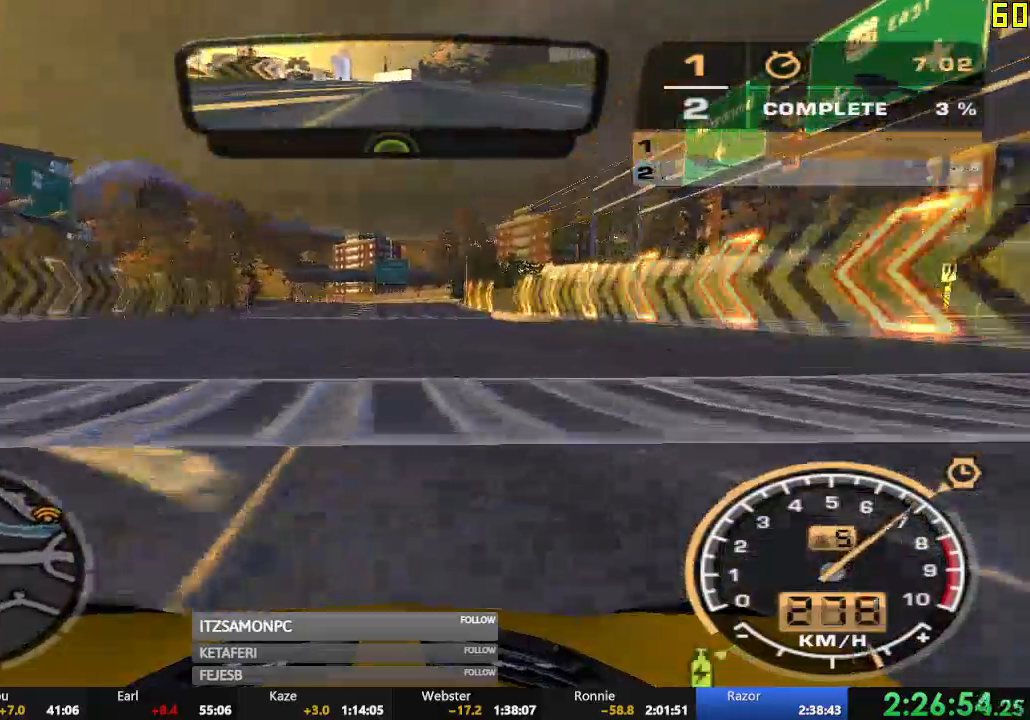
{"buttons": ["R2"], "left_stick": "center", "events": []}
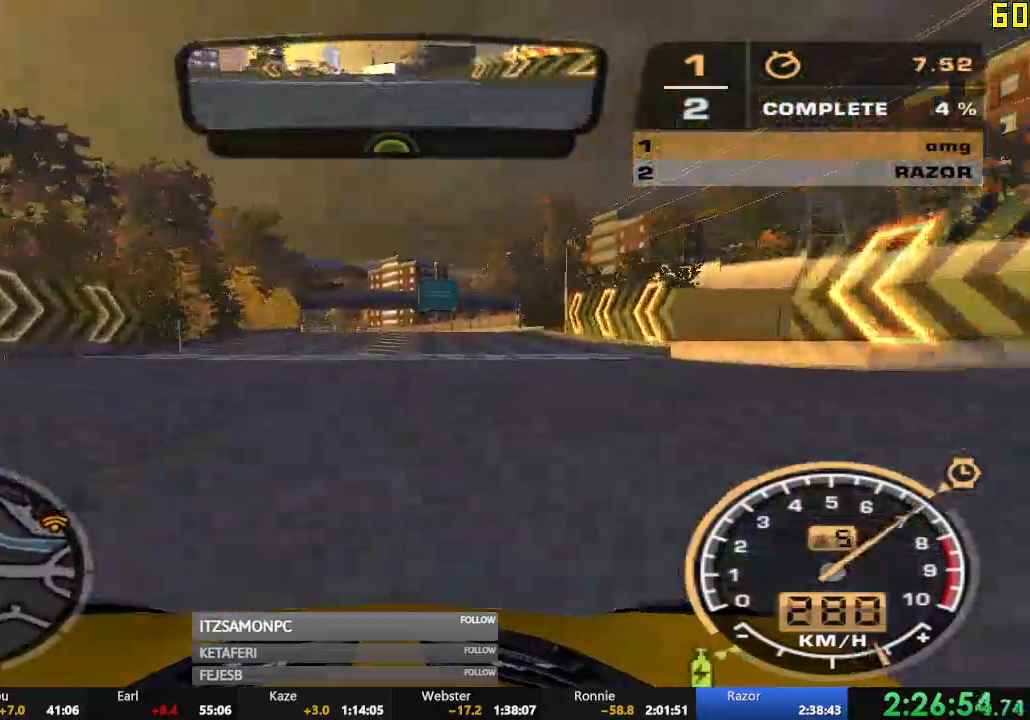
{"buttons": ["R2"], "left_stick": "center", "events": []}
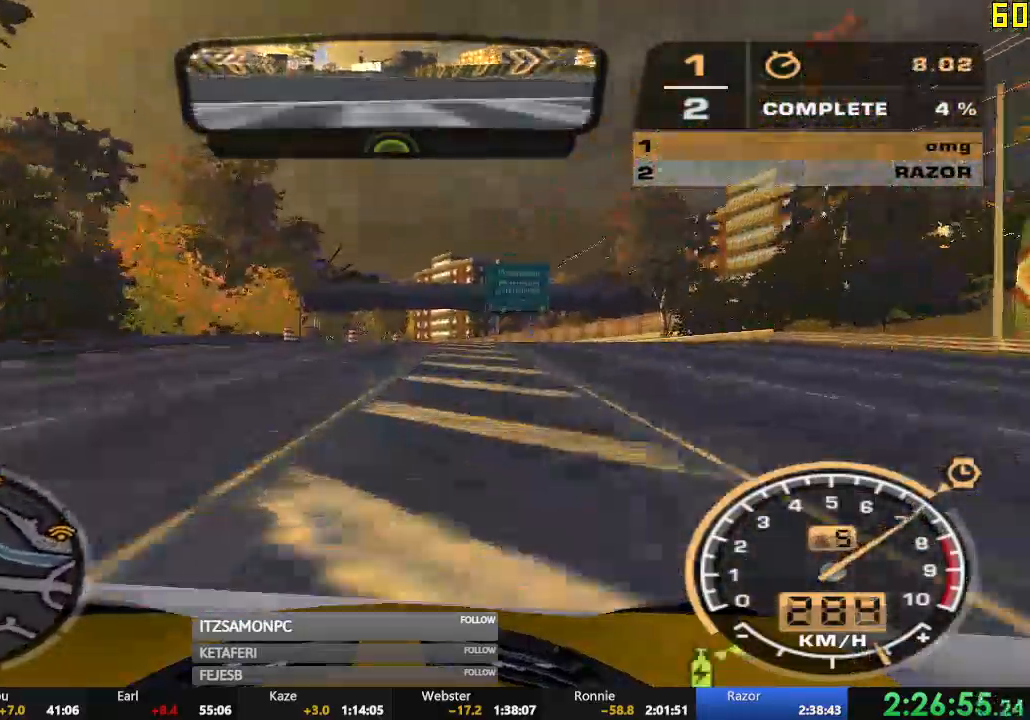
{"buttons": ["R2"], "left_stick": "center", "events": []}